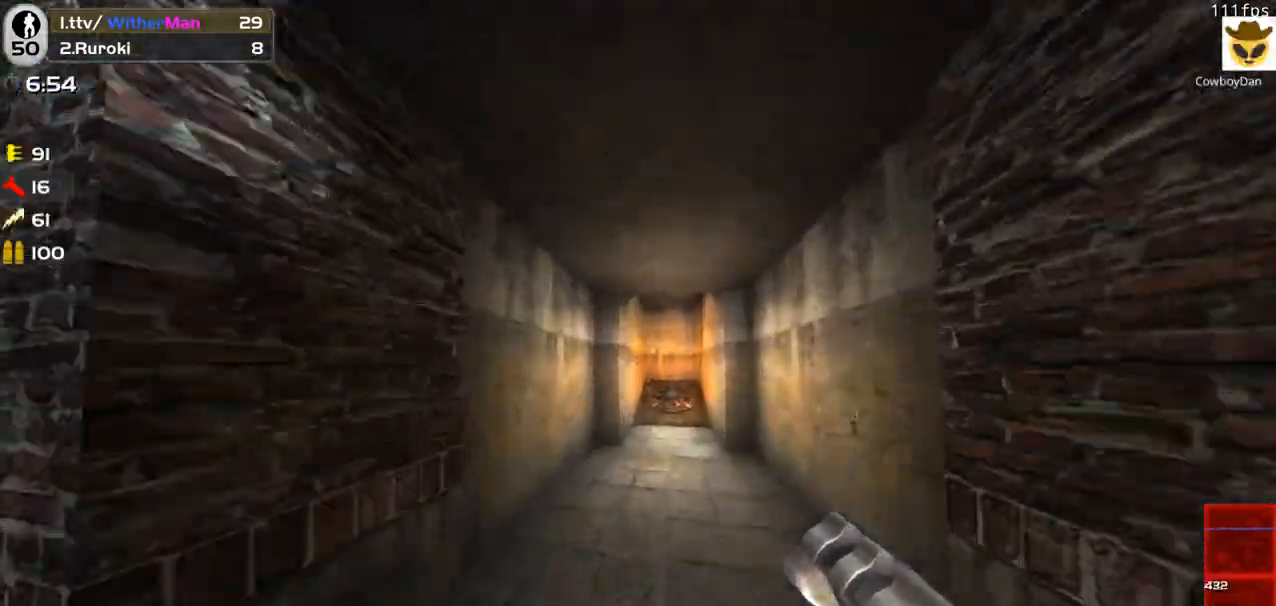
Gameplay with keyboard and mouse; each line is a JSON object with the keys and mouse buttons held at the frame after it. "events" lists presses ("down") and releases ("up") of "1", "2", "3", "4", "5", "a", "alt", "c", "caps_lock", "ctrl", "d", "e", "f", "g", "q", "r", "s", "shift", "space", "t", "tab", "v", "w", "x", "z", "mouse_left", "mouse_wheel" and "mouse_right" between this image and that frame as [ms after this image, input, new state], when the widget could be followed in between. "mouse_left", "mouse_wheel", "mouse_right" = the "left", "wheel", "right" buttons of the "mouse" list. No other keys are recorded. "wheel" means that the mouse wheel is clicked or scrolled. Not read: mouse_move.
{"keys": ["a", "space", "w"], "mouse": [], "events": [[67, "d", "down"], [117, "a", "up"], [267, "a", "down"], [400, "d", "up"], [400, "space", "down"]]}
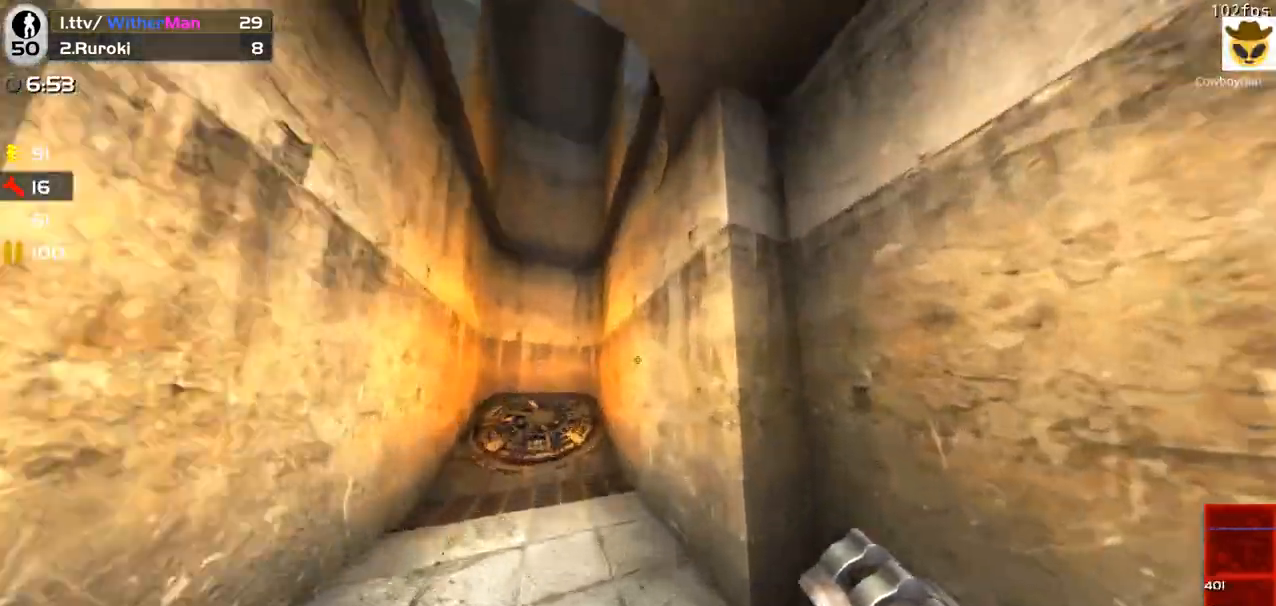
{"keys": [], "mouse": [], "events": [[83, "space", "up"], [83, "w", "up"], [133, "s", "down"], [367, "a", "up"], [417, "s", "up"]]}
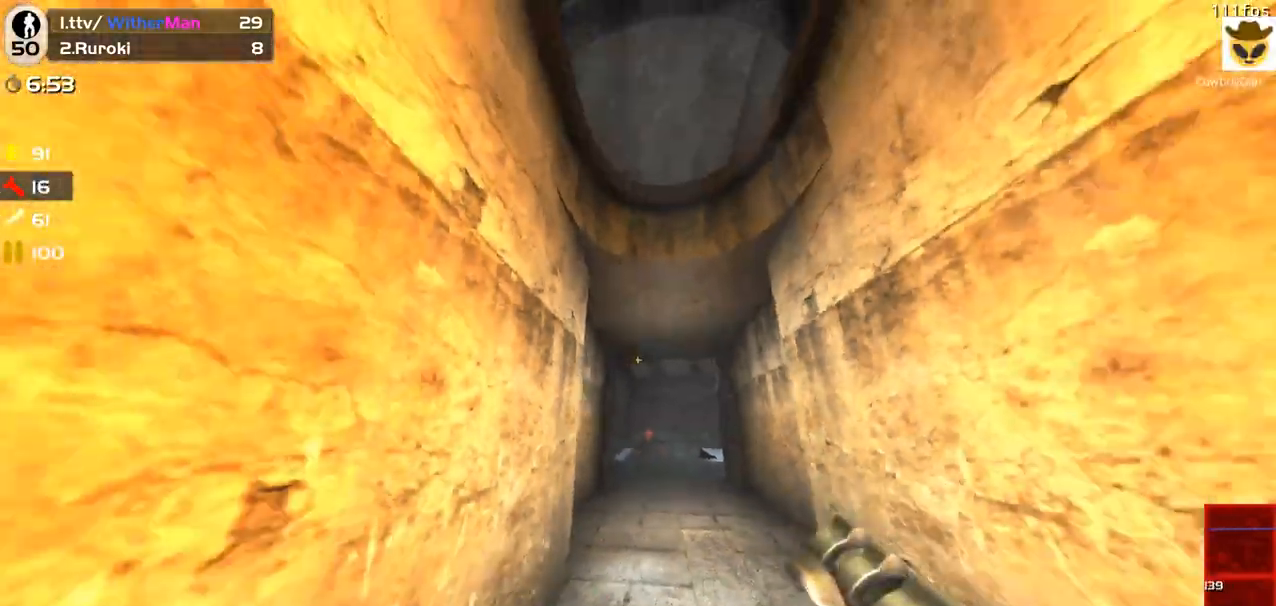
{"keys": ["d"], "mouse": [], "events": [[17, "w", "down"], [250, "a", "down"], [250, "w", "up"], [300, "w", "down"], [383, "a", "up"], [483, "d", "down"], [483, "w", "up"]]}
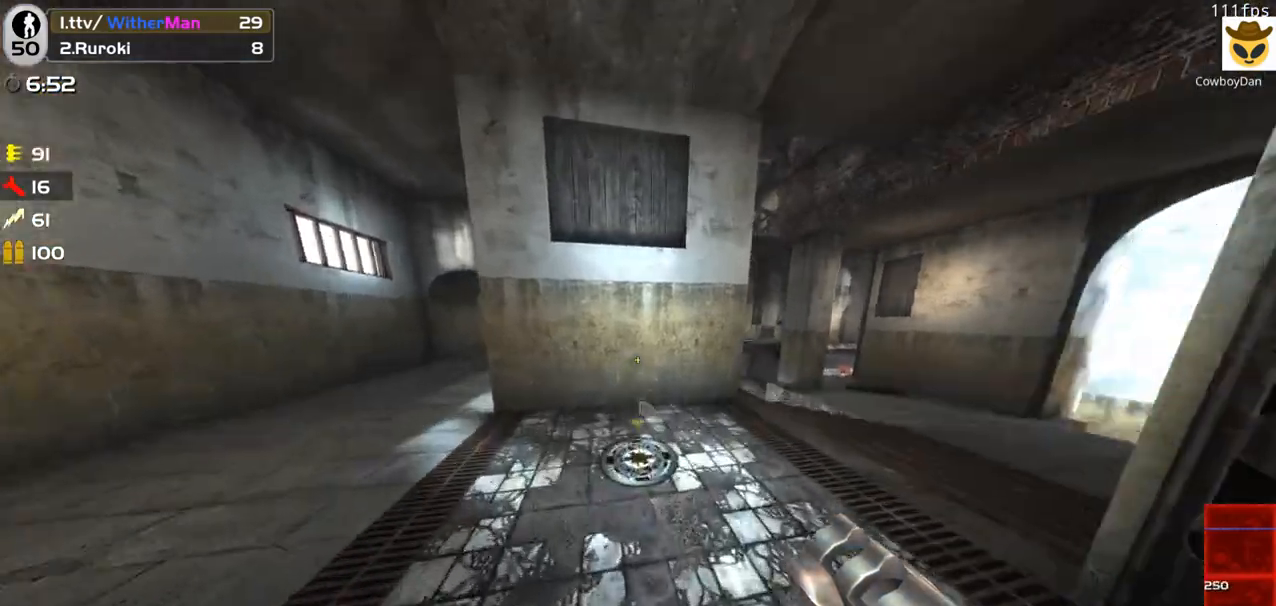
{"keys": ["d"], "mouse": [], "events": [[67, "s", "down"], [267, "s", "up"]]}
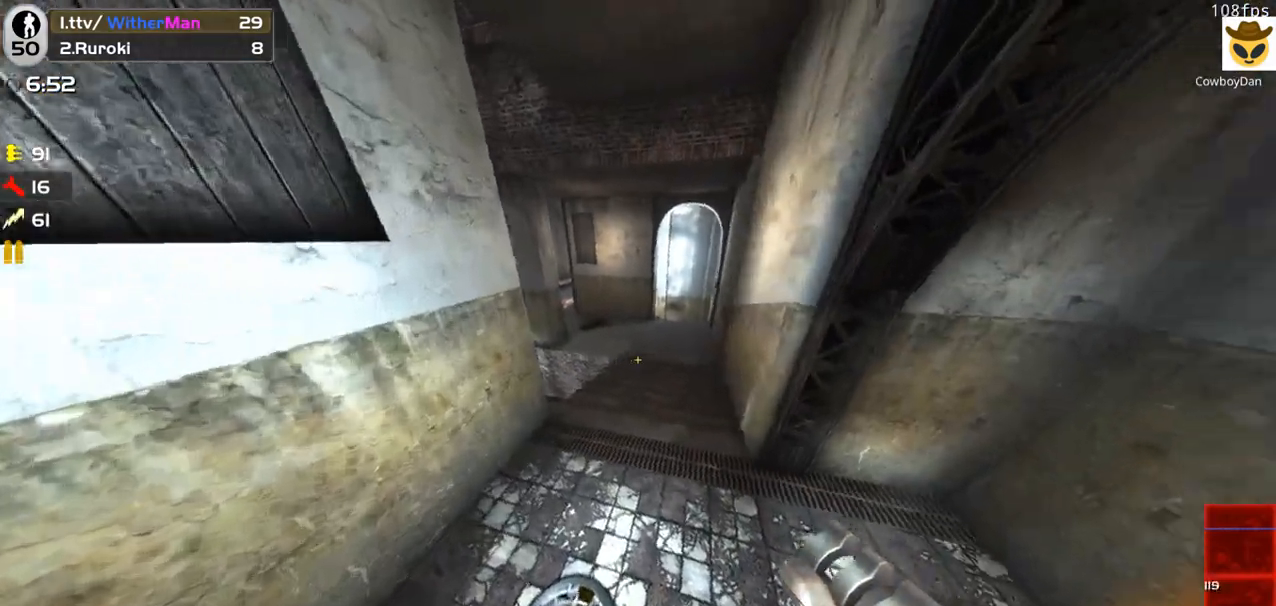
{"keys": ["shift", "w"], "mouse": [], "events": [[233, "shift", "down"], [317, "w", "down"], [467, "d", "up"]]}
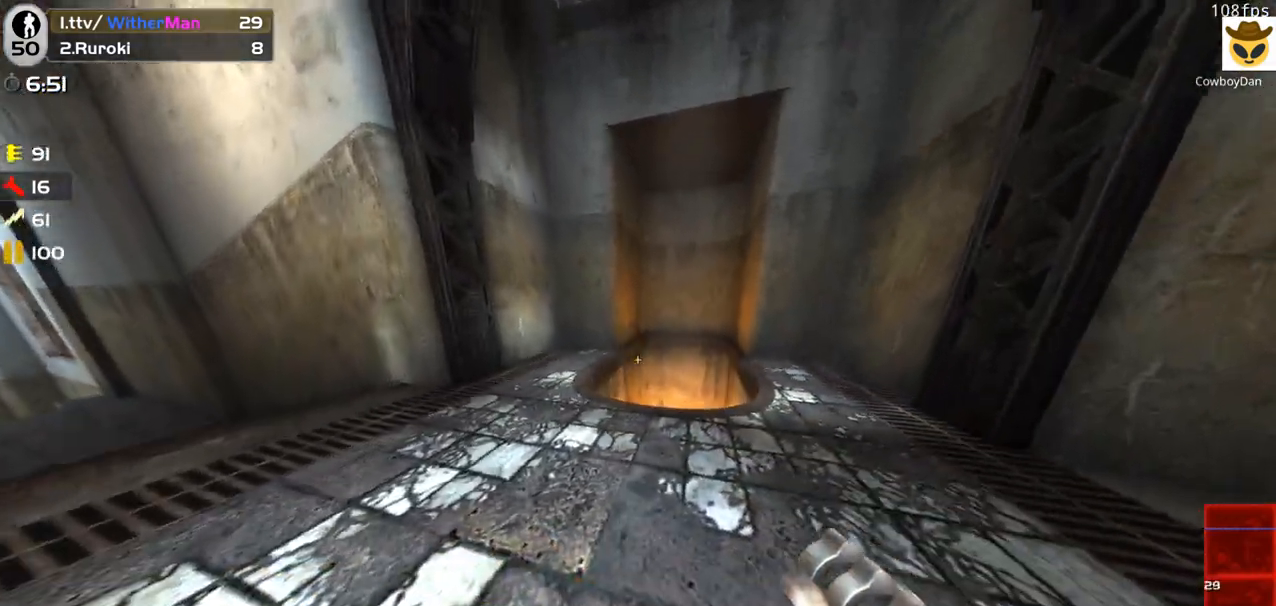
{"keys": ["shift"], "mouse": [], "events": [[17, "w", "up"]]}
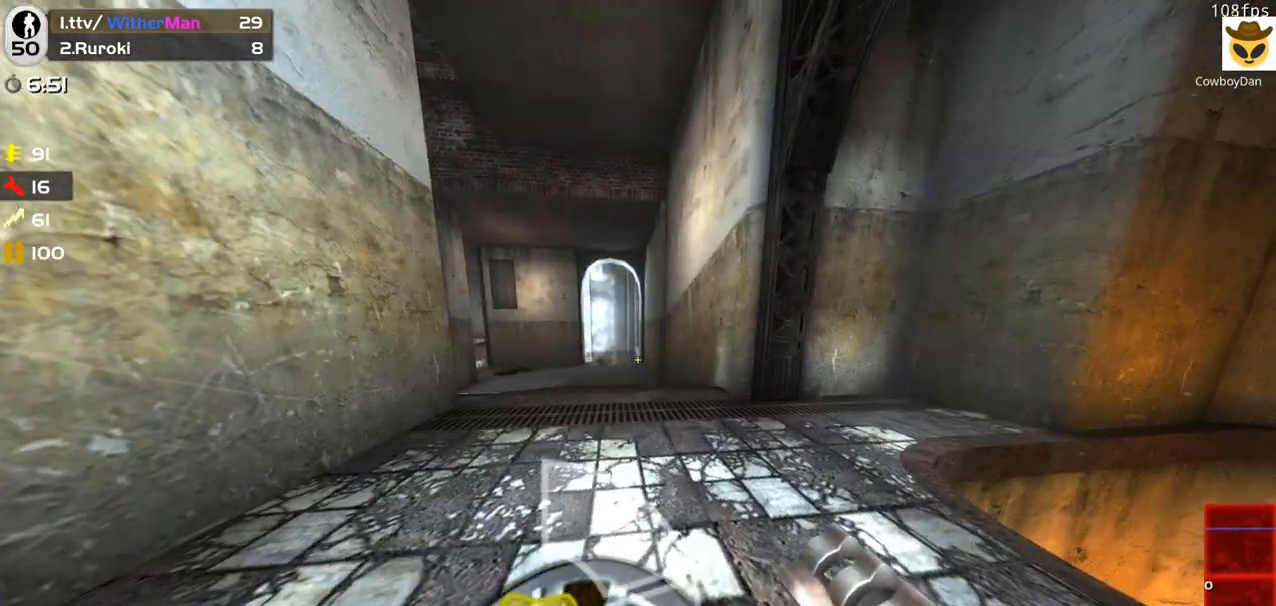
{"keys": ["shift"], "mouse": [], "events": []}
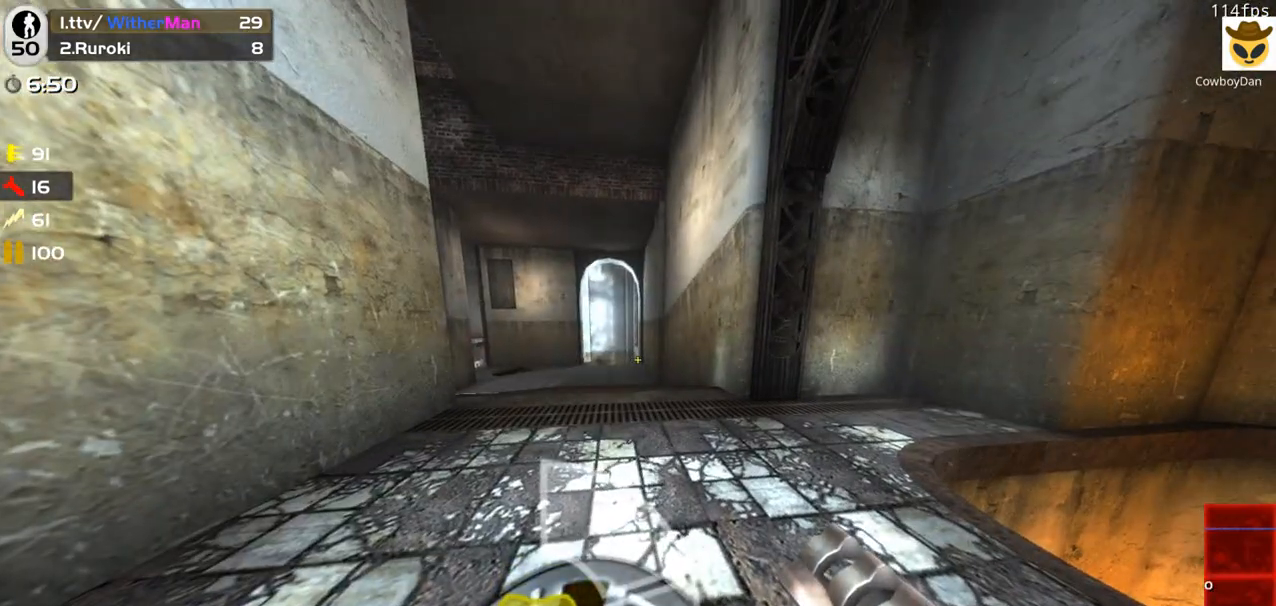
{"keys": ["shift"], "mouse": [], "events": []}
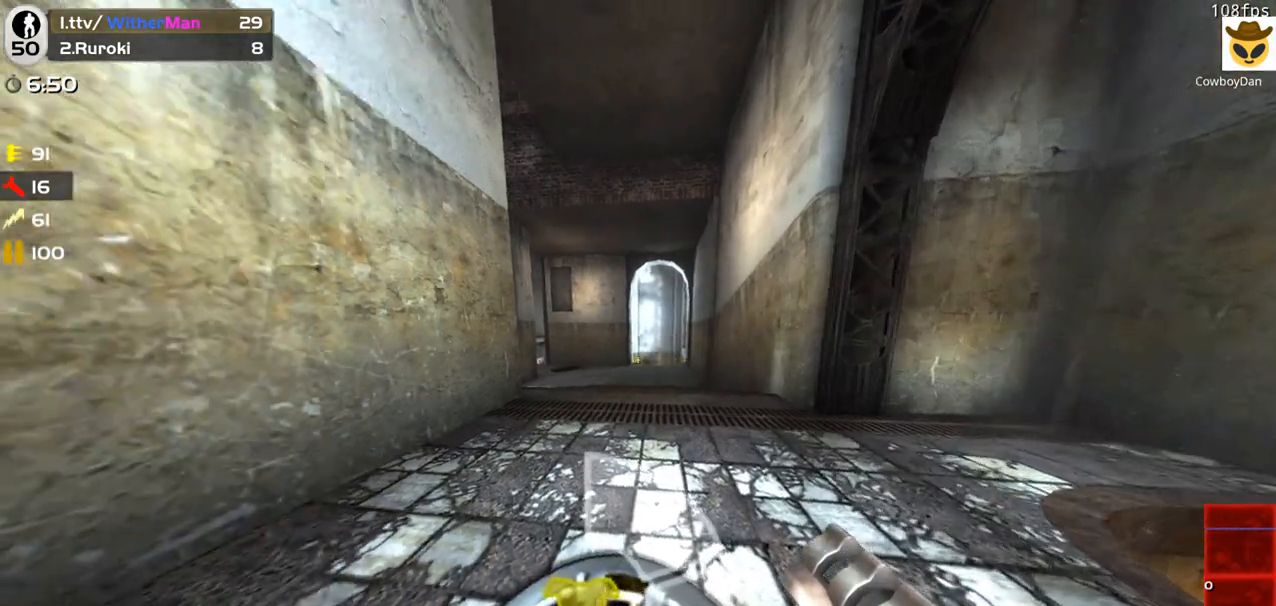
{"keys": ["shift"], "mouse": [], "events": []}
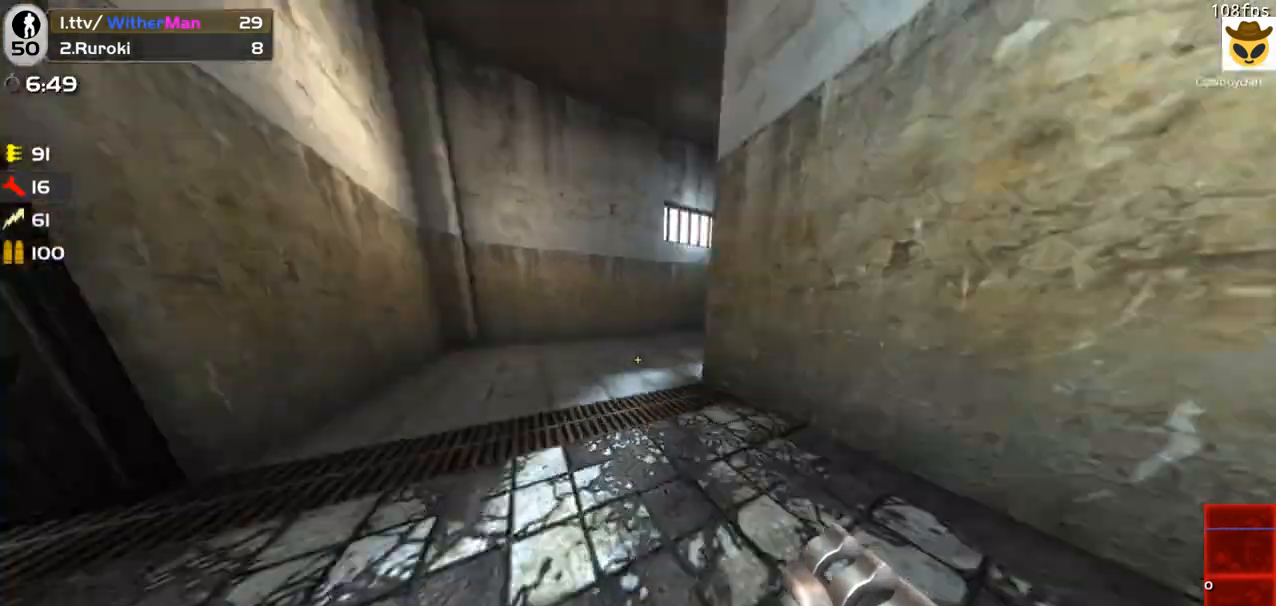
{"keys": ["shift"], "mouse": [], "events": []}
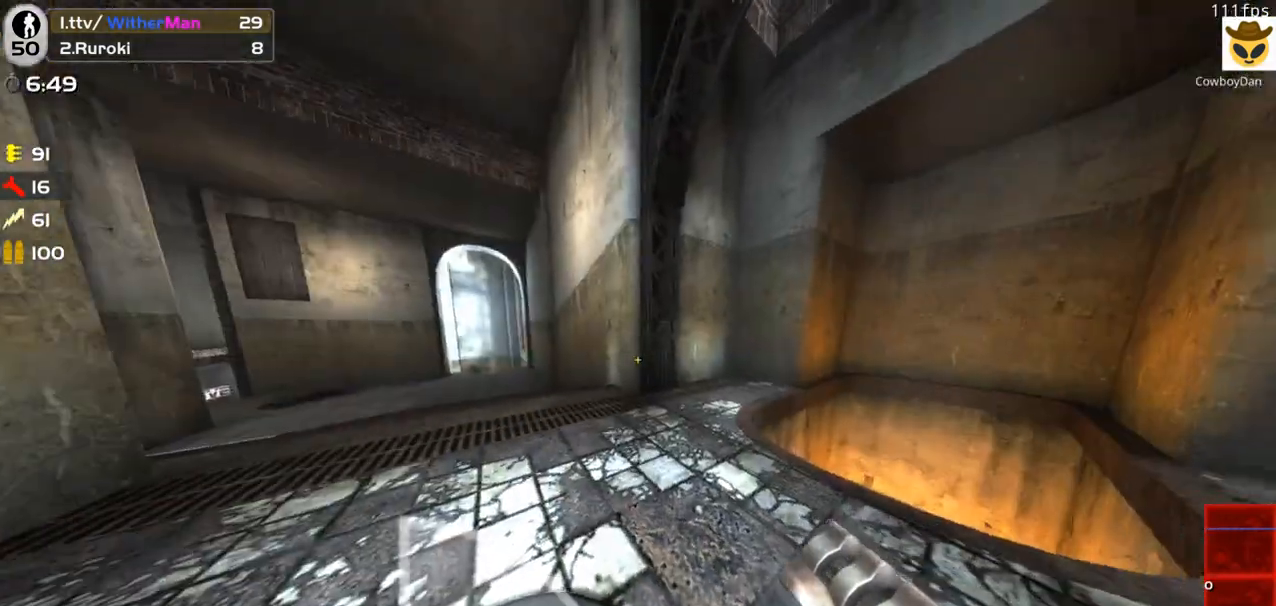
{"keys": ["shift"], "mouse": [], "events": []}
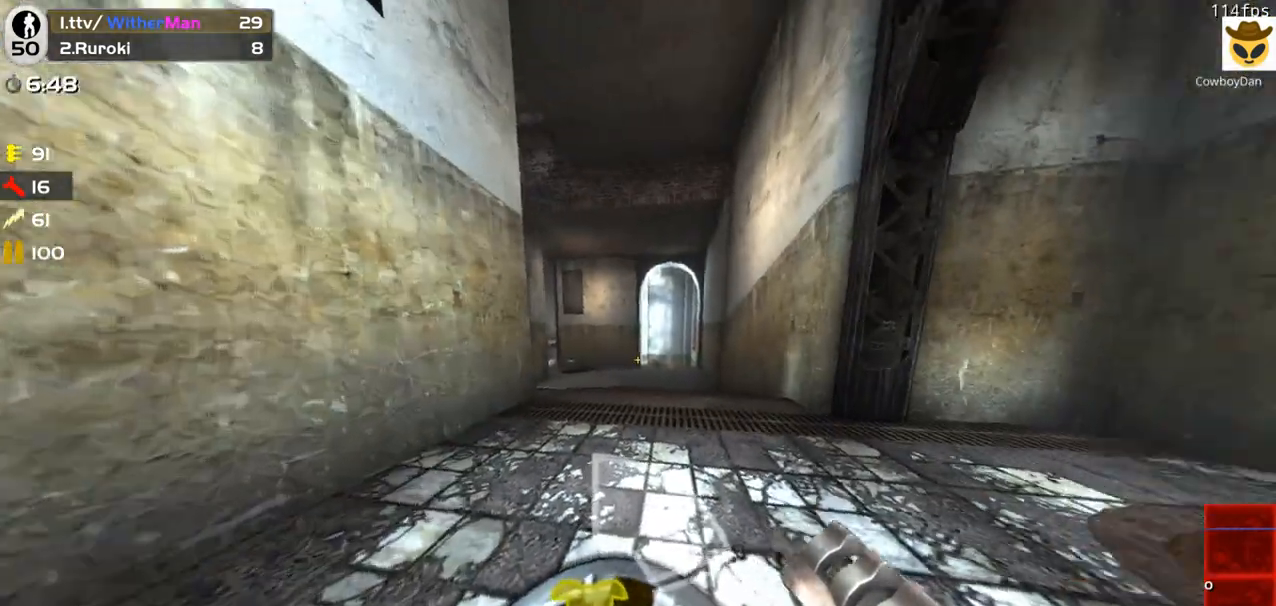
{"keys": ["shift"], "mouse": [], "events": []}
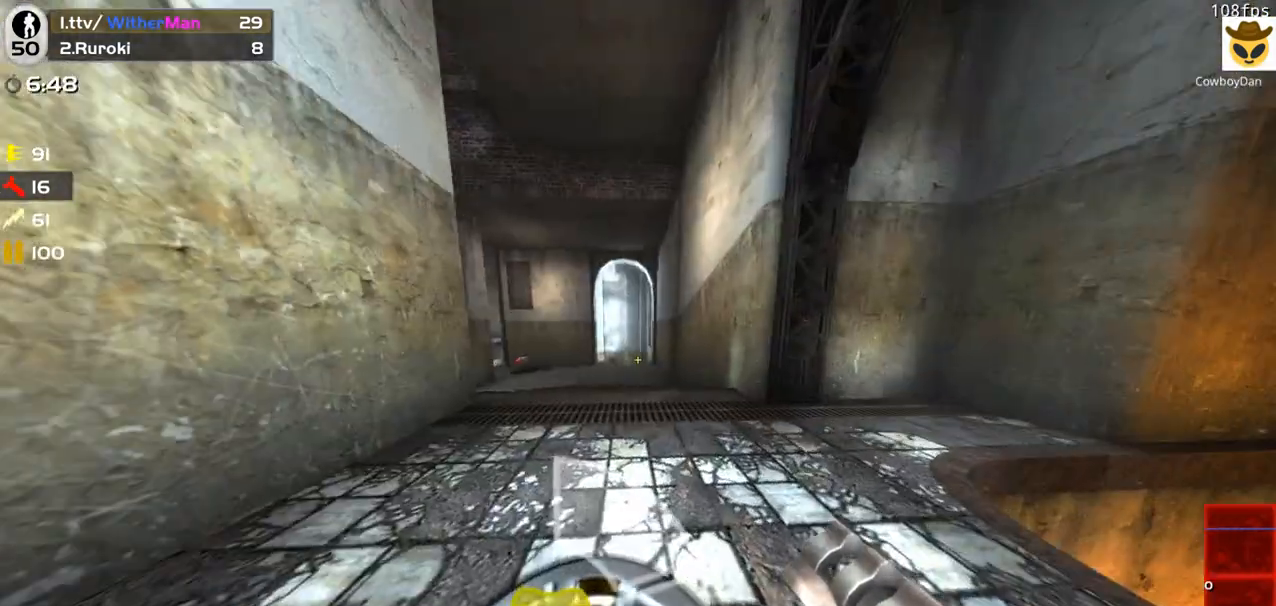
{"keys": ["shift"], "mouse": [], "events": []}
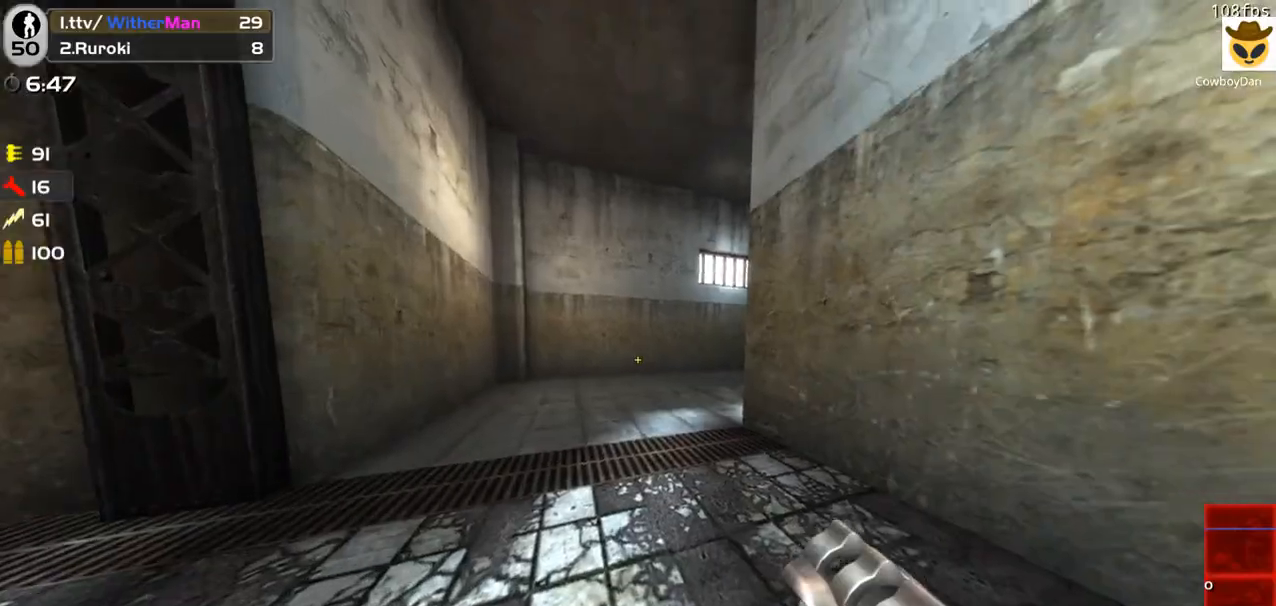
{"keys": ["shift"], "mouse": [], "events": []}
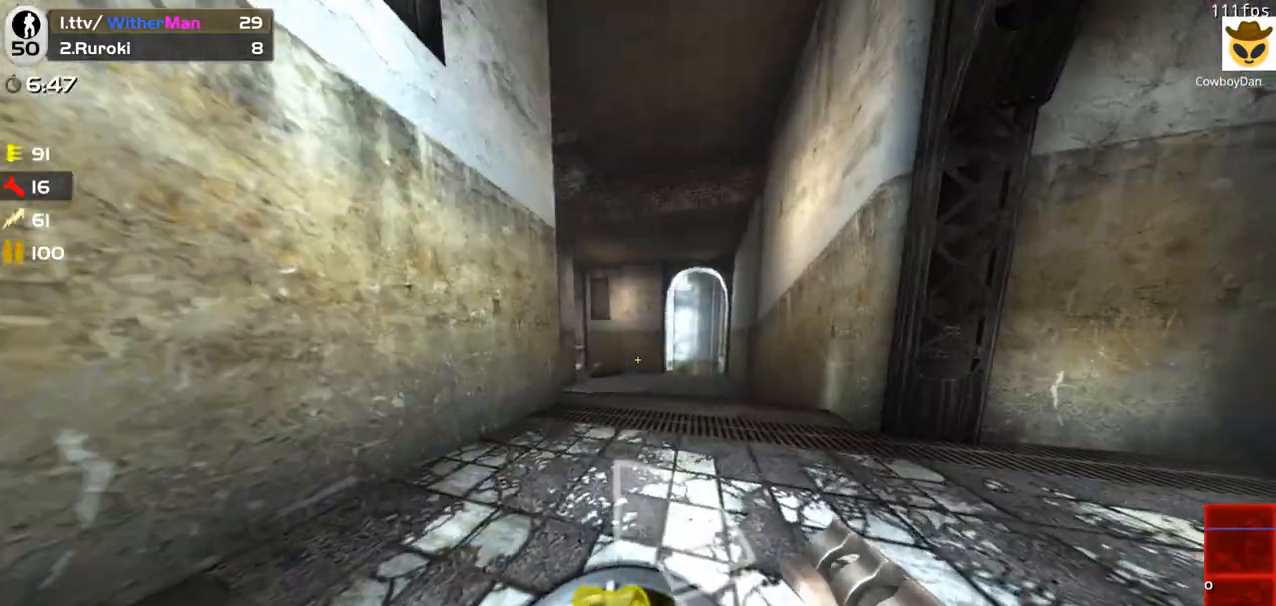
{"keys": ["shift"], "mouse": [], "events": []}
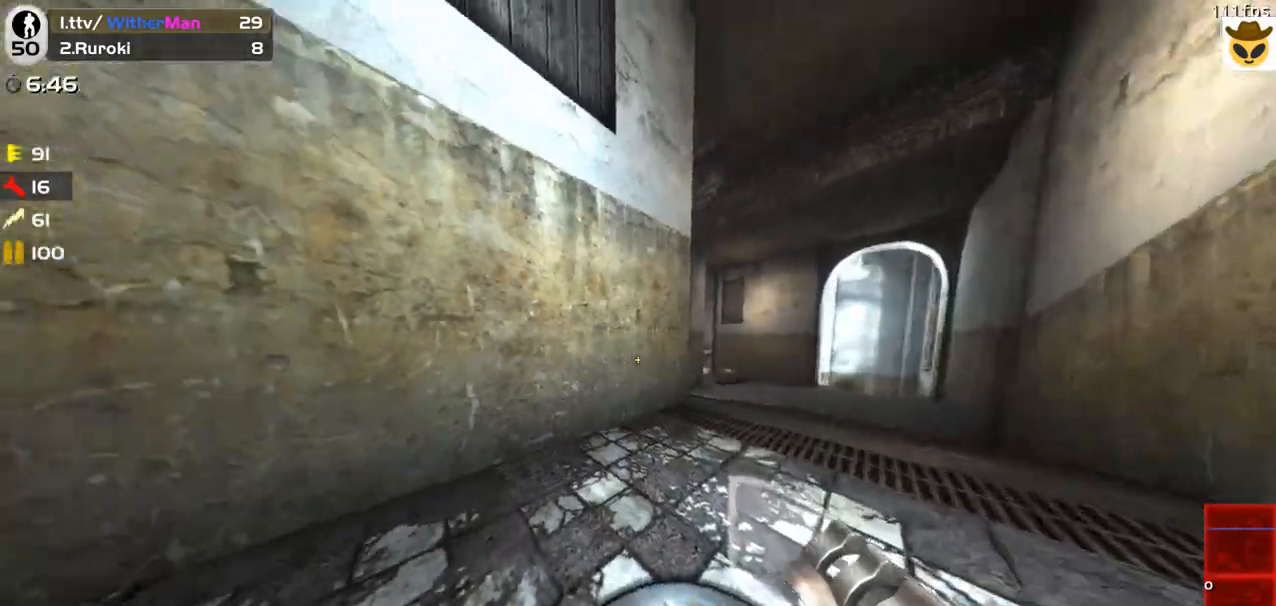
{"keys": ["shift", "w"], "mouse": [], "events": [[500, "w", "down"]]}
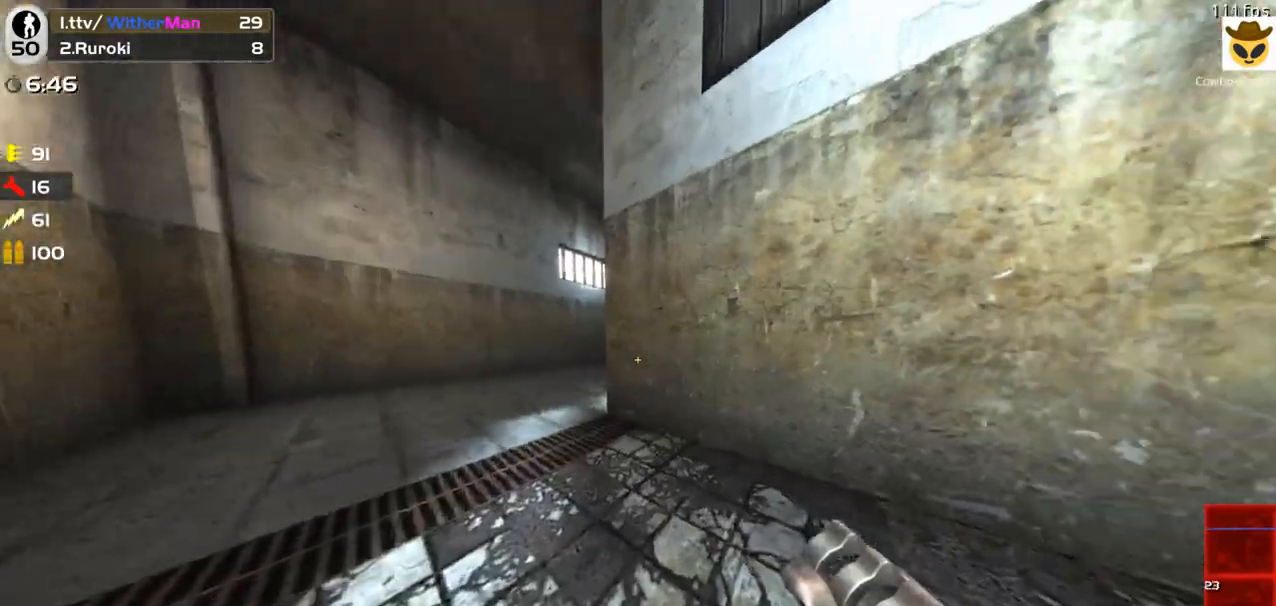
{"keys": ["w"], "mouse": [], "events": [[83, "a", "down"], [133, "shift", "up"], [183, "s", "down"], [233, "s", "up"], [283, "a", "up"]]}
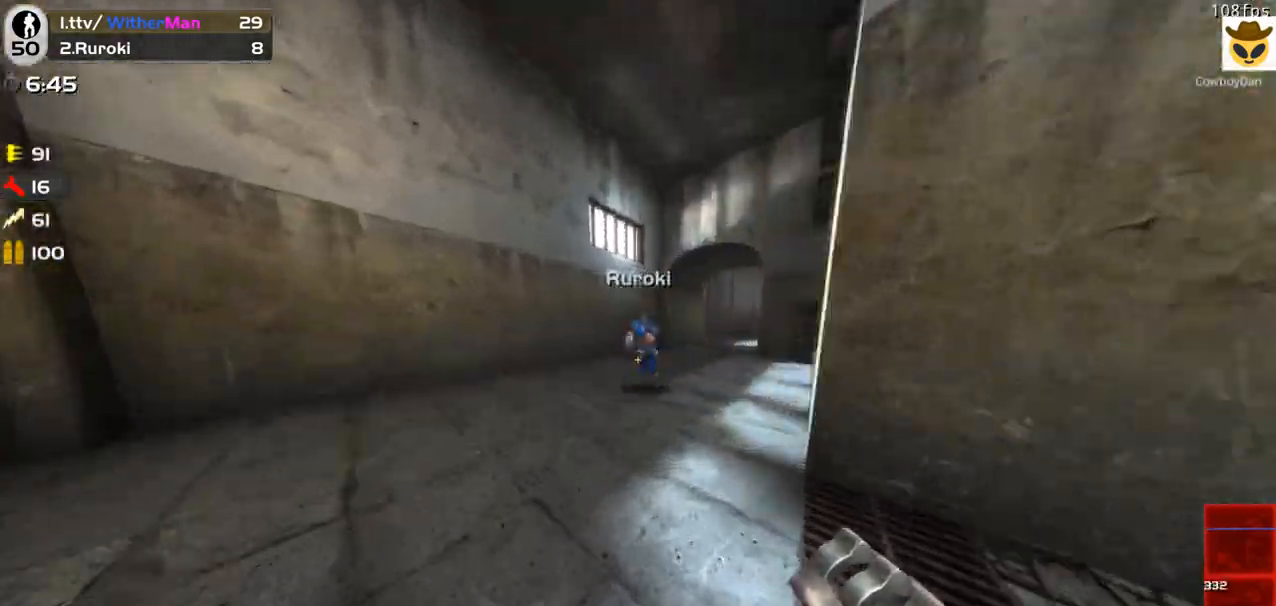
{"keys": ["a", "w"], "mouse": [], "events": [[50, "a", "down"], [50, "mouse_left", "down"], [50, "w", "up"], [150, "a", "up"], [150, "d", "down"], [150, "mouse_left", "up"], [150, "s", "down"], [200, "mouse_left", "down"], [250, "a", "down"], [250, "d", "up"], [283, "mouse_left", "up"], [283, "s", "up"], [333, "mouse_left", "down"], [383, "w", "down"], [433, "mouse_left", "up"]]}
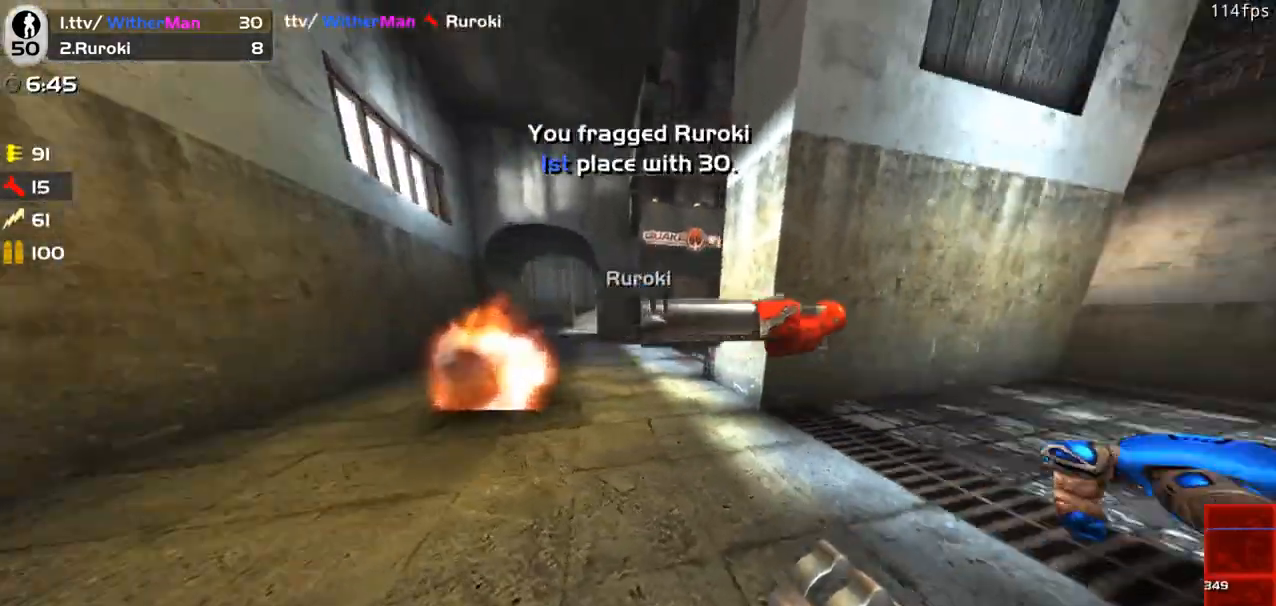
{"keys": ["d", "w"], "mouse": [], "events": [[67, "a", "up"], [167, "d", "down"], [267, "w", "up"], [450, "w", "down"]]}
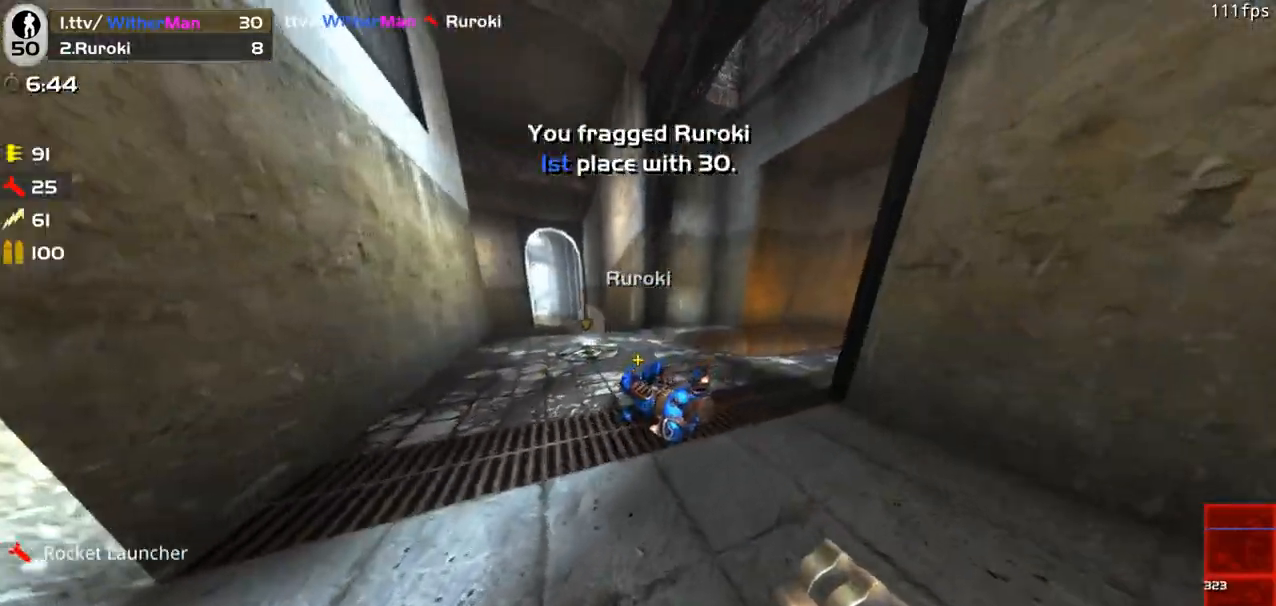
{"keys": ["w"], "mouse": [], "events": [[33, "d", "up"], [83, "a", "down"], [233, "a", "up"]]}
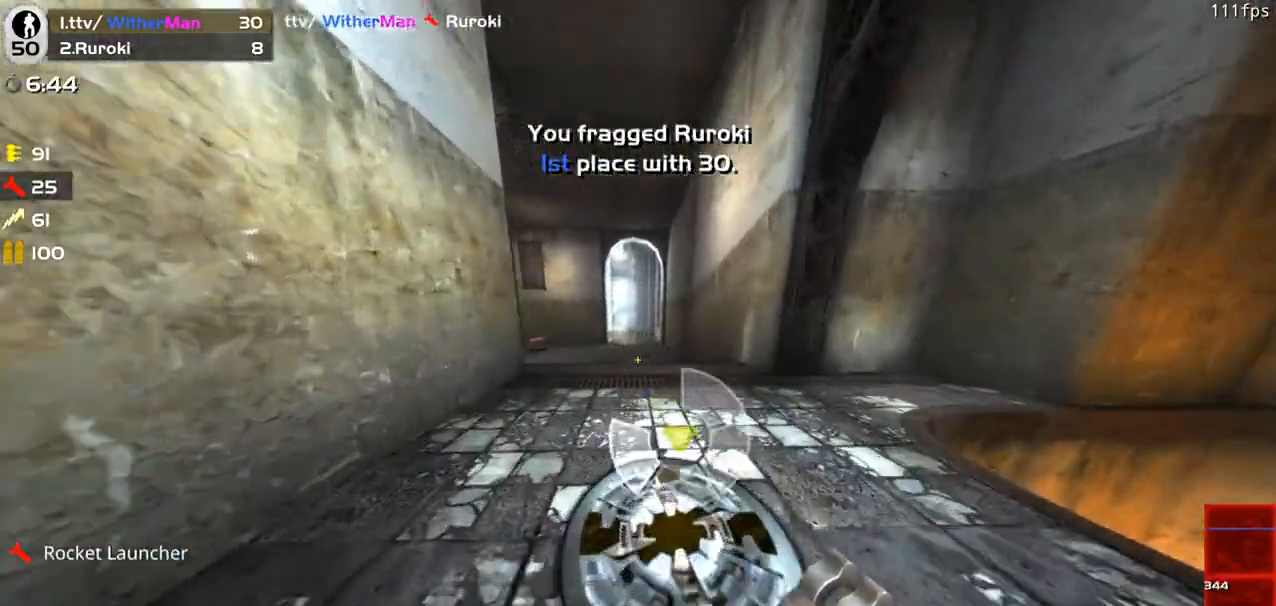
{"keys": ["d", "w"], "mouse": [], "events": [[17, "a", "down"], [100, "d", "down"], [150, "a", "up"], [333, "d", "up"], [383, "a", "down"], [433, "a", "up"], [433, "d", "down"]]}
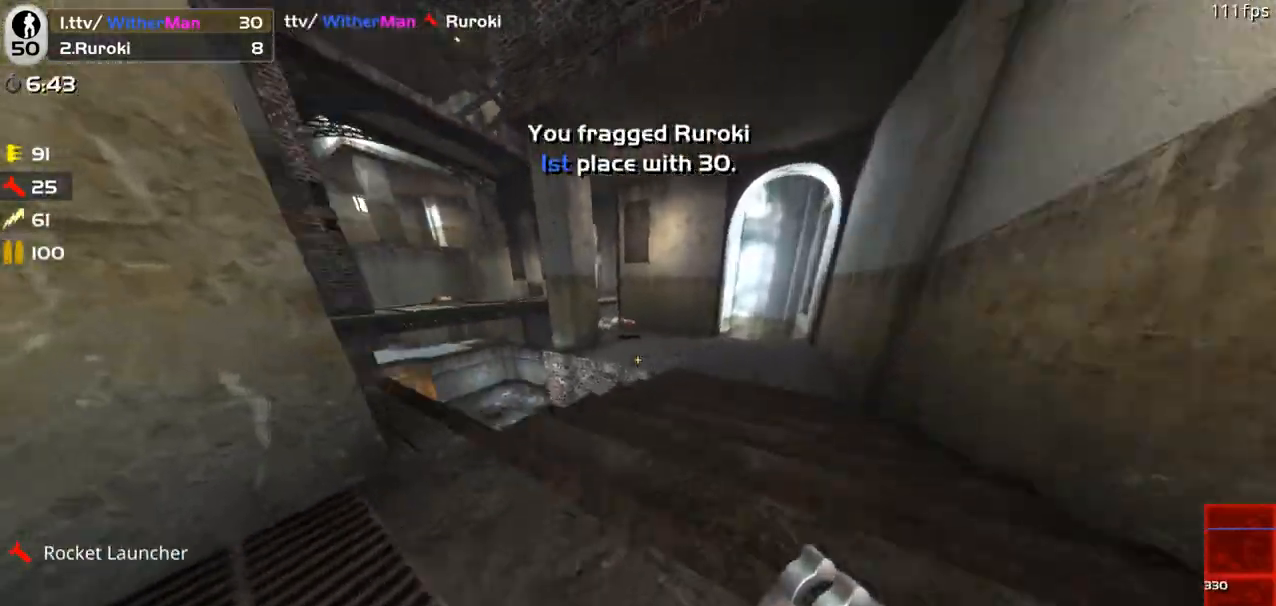
{"keys": ["d", "w"], "mouse": [], "events": [[167, "d", "up"], [217, "d", "down"]]}
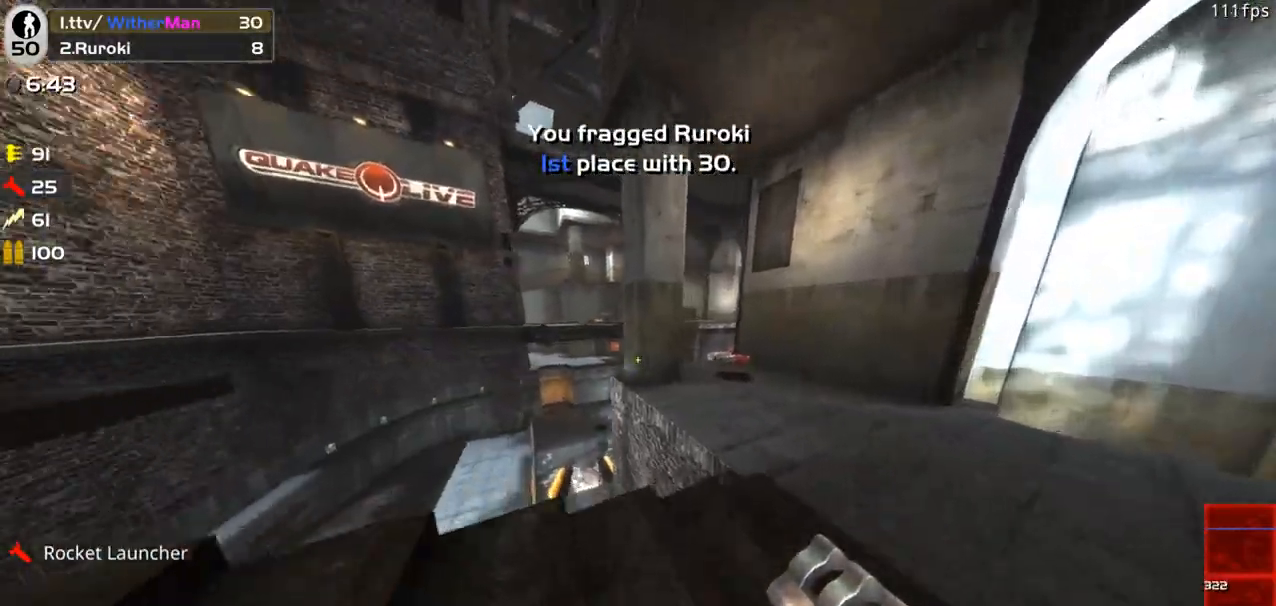
{"keys": ["d", "w"], "mouse": [], "events": [[317, "d", "up"], [417, "d", "down"]]}
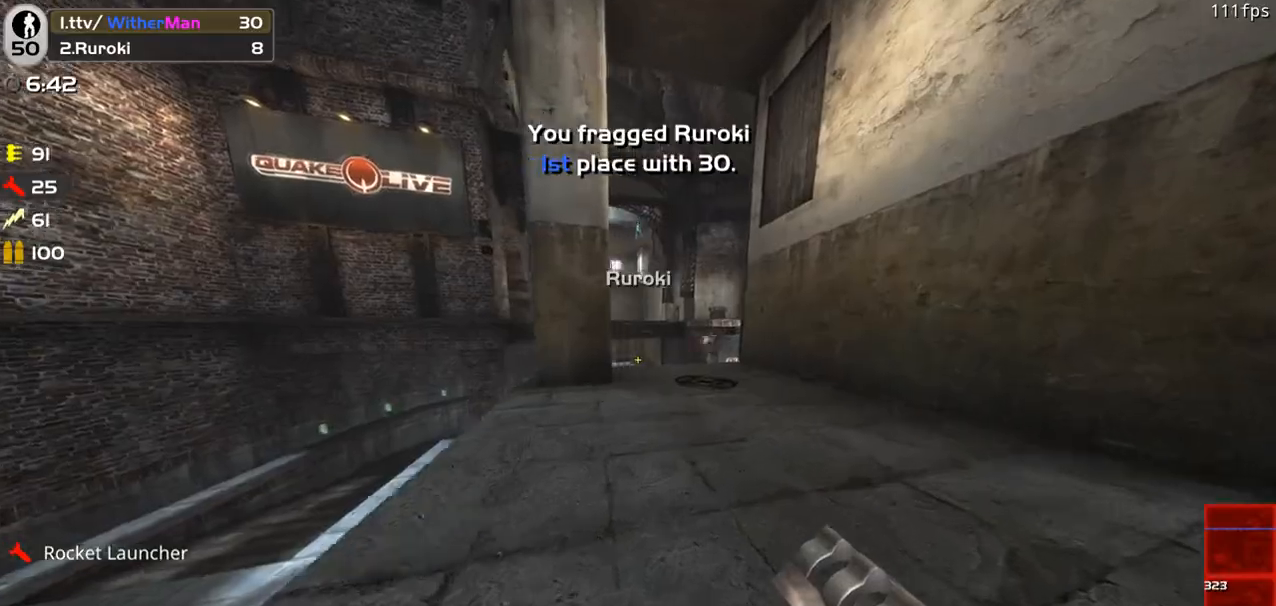
{"keys": ["w"], "mouse": [], "events": [[50, "d", "up"]]}
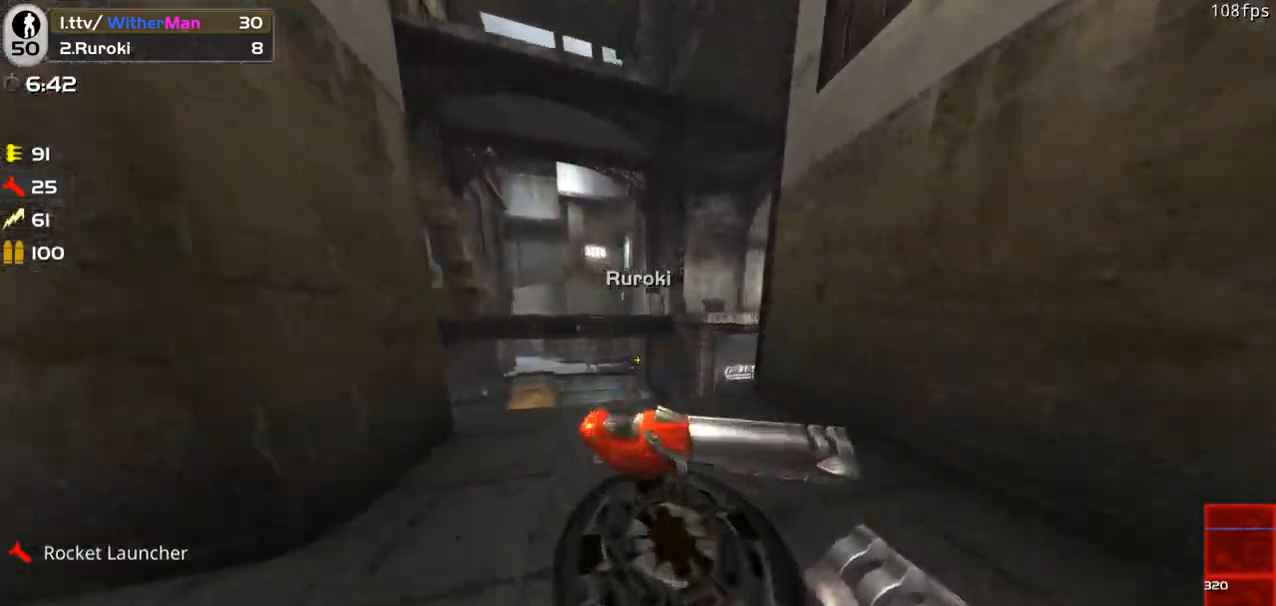
{"keys": ["w"], "mouse": [], "events": [[67, "a", "down"], [217, "mouse_left", "down"], [217, "space", "down"], [300, "mouse_left", "up"], [300, "space", "up"], [350, "a", "up"]]}
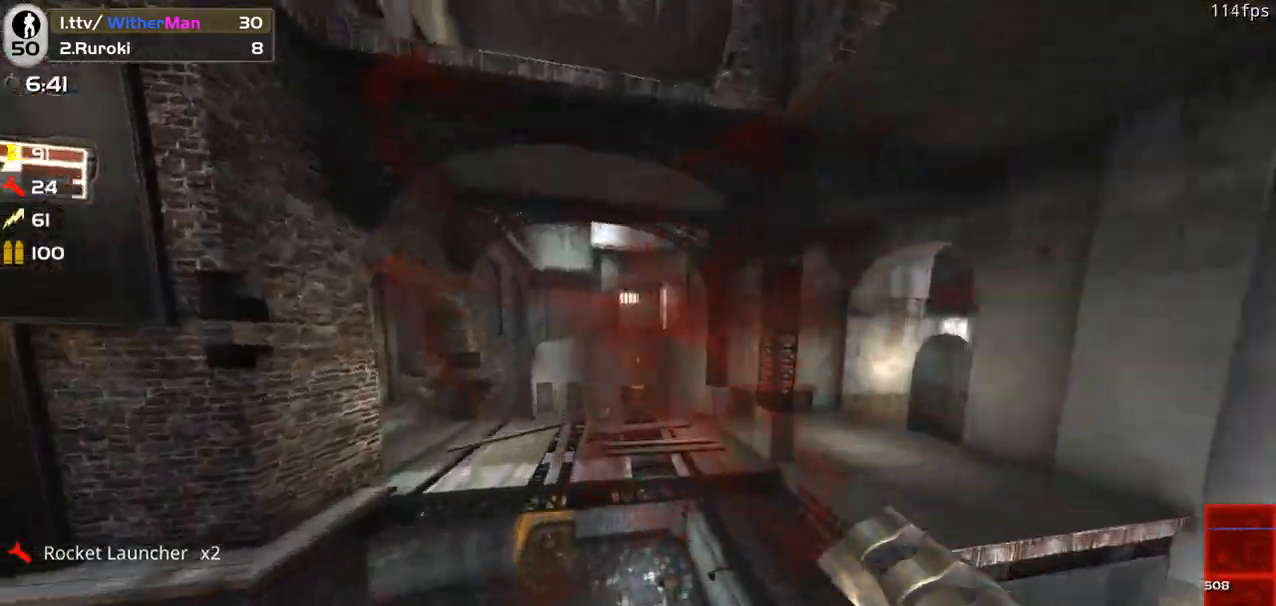
{"keys": ["d", "w"], "mouse": [], "events": [[83, "d", "down"]]}
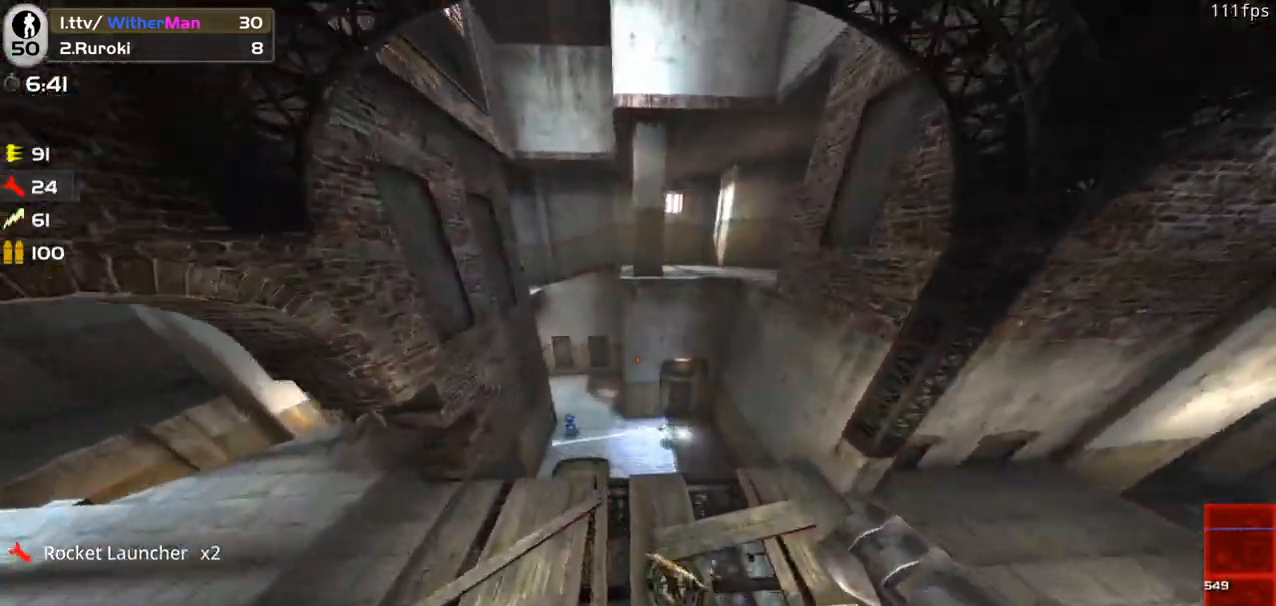
{"keys": ["s"], "mouse": [], "events": [[17, "a", "down"], [17, "d", "up"], [100, "w", "up"], [200, "s", "down"], [333, "a", "up"]]}
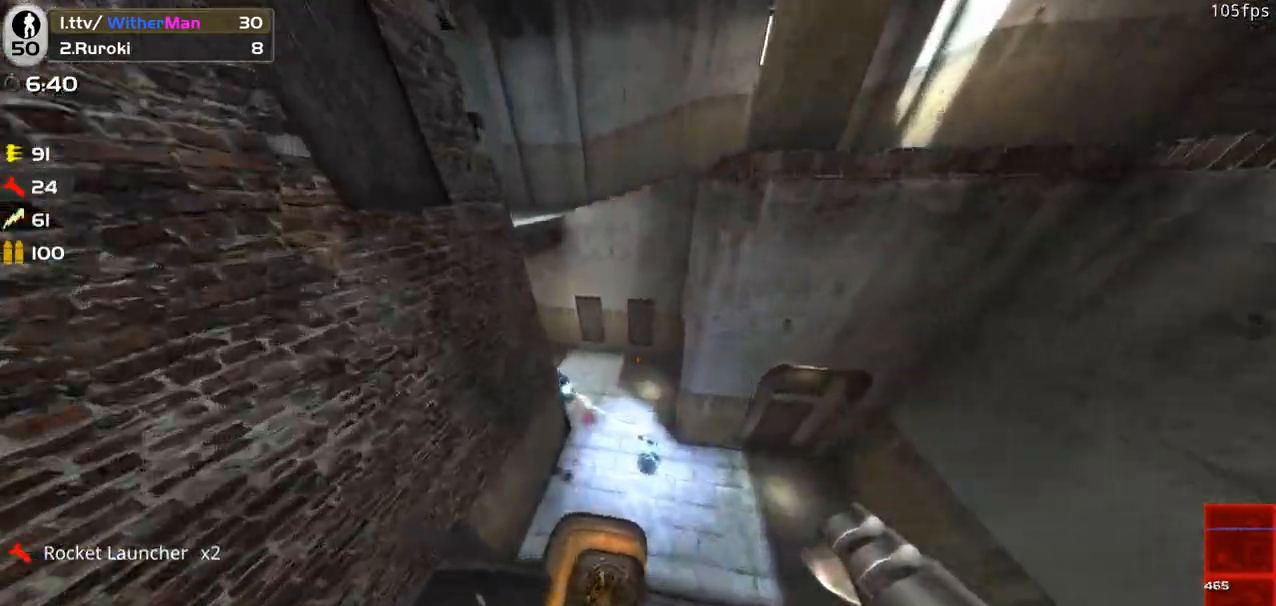
{"keys": ["w"], "mouse": [], "events": [[267, "a", "down"], [300, "s", "up"], [350, "mouse_left", "down"], [400, "a", "up"], [400, "w", "down"], [500, "mouse_left", "up"]]}